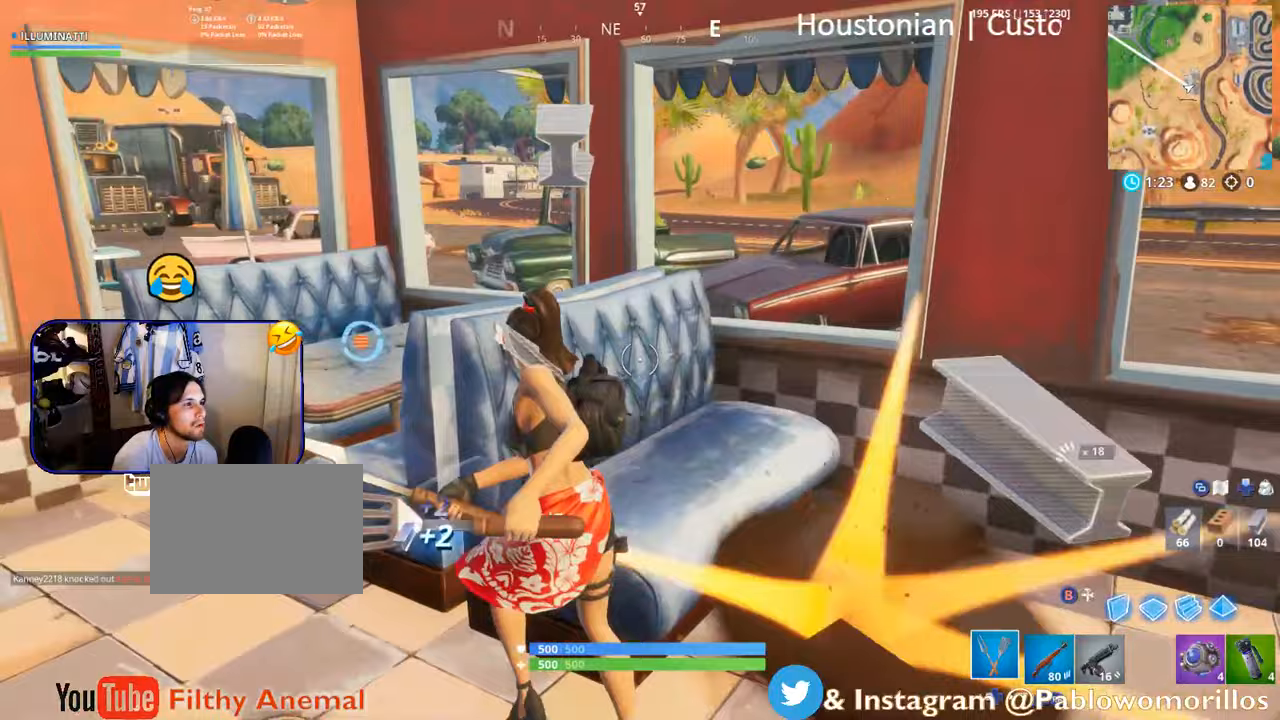
Gameplay with a controller (Xbox layout); each line is a JSON object with the inputs held at the frame after it (dt_ms = milliseconds from this image to that frame). "events" lists button and stick changes between this image and that frame as [ms after this image, input, new state], when the widget could be followed in between.
{"dt_ms": 500, "buttons": ["R2"], "left_stick": "down", "right_stick": "center", "events": [[267, "right_stick", "right"], [317, "left_stick", "center"], [367, "left_stick", "down"], [367, "right_stick", "center"]]}
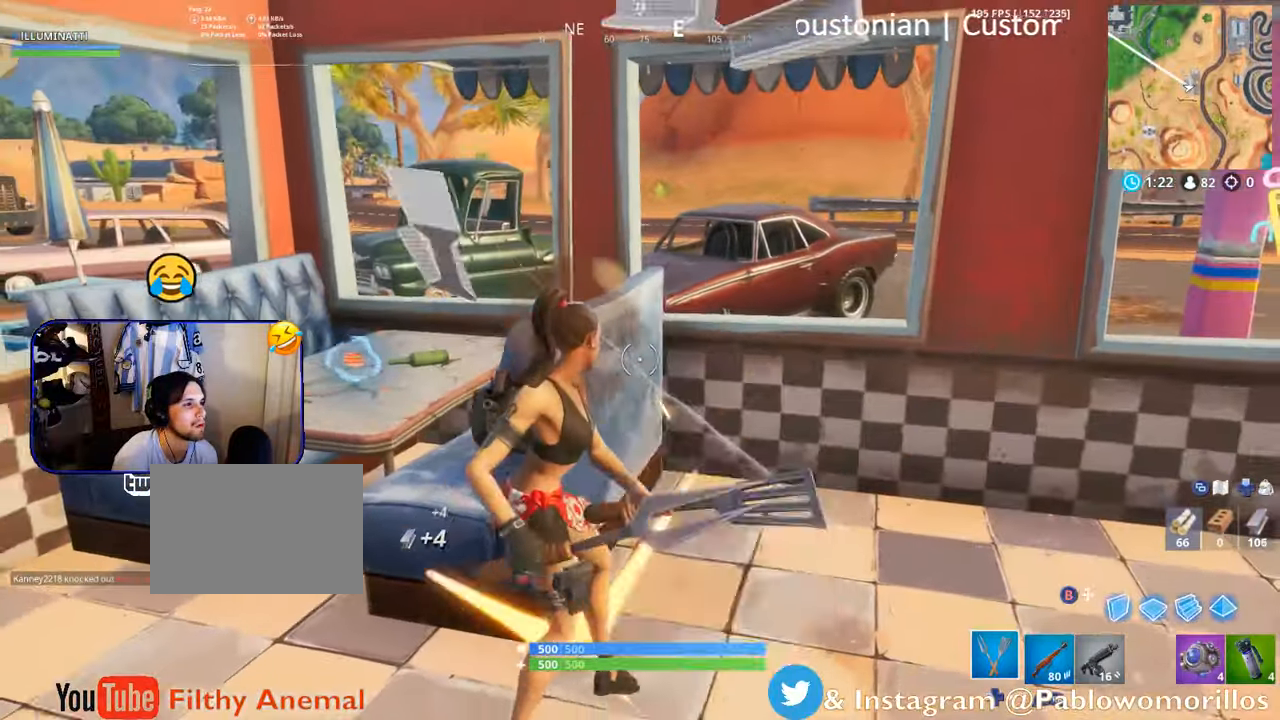
{"dt_ms": 500, "buttons": ["R2"], "left_stick": "up-left", "right_stick": "left", "events": [[50, "left_stick", "left"], [133, "left_stick", "up-left"], [467, "right_stick", "left"]]}
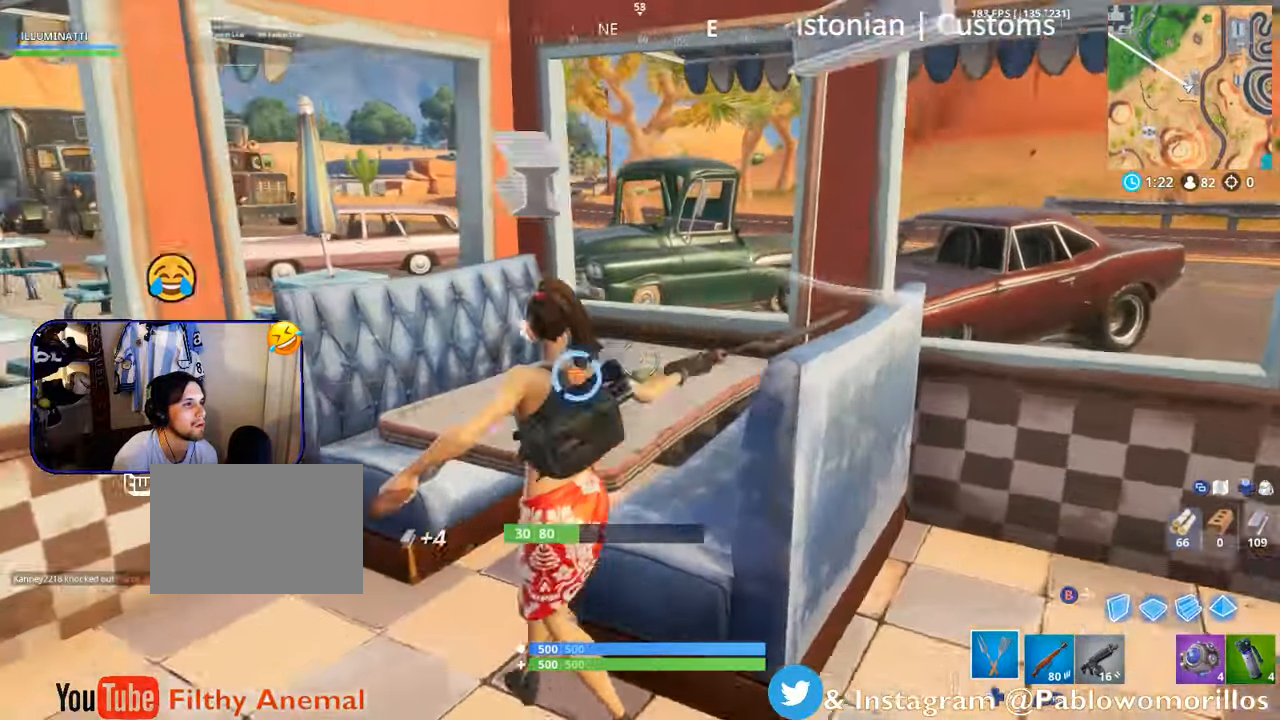
{"dt_ms": 500, "buttons": ["R2"], "left_stick": "down-right", "right_stick": "right", "events": [[50, "right_stick", "center"], [233, "left_stick", "right"], [367, "left_stick", "down-right"], [367, "right_stick", "right"]]}
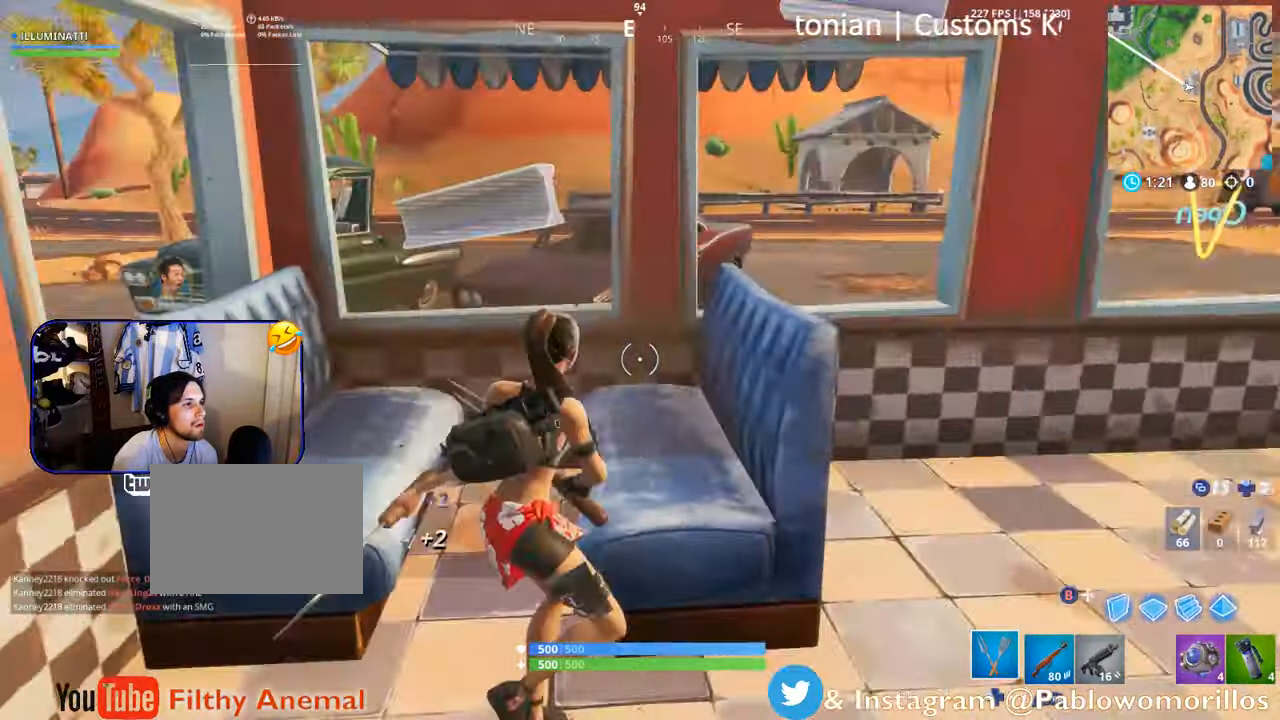
{"dt_ms": 500, "buttons": ["R2"], "left_stick": "left", "right_stick": "center", "events": [[67, "right_stick", "center"], [150, "left_stick", "down-left"], [283, "left_stick", "up-left"], [283, "right_stick", "left"], [433, "right_stick", "center"], [500, "left_stick", "left"]]}
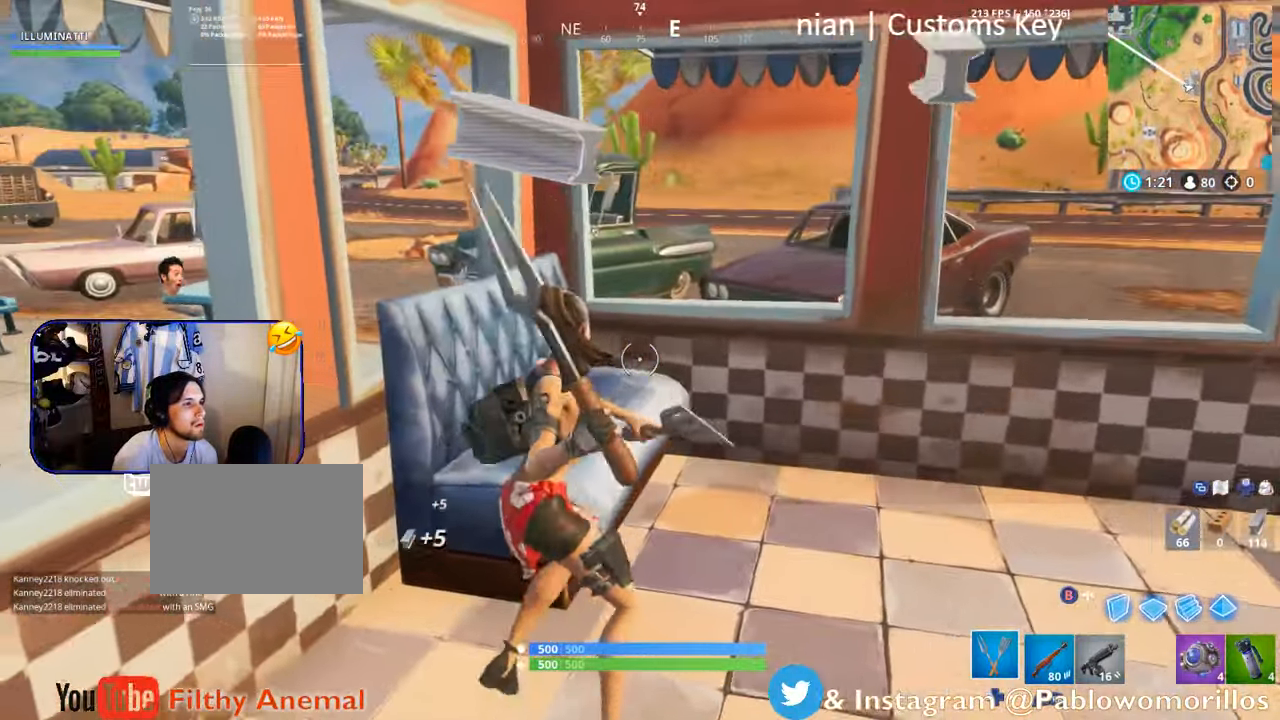
{"dt_ms": 500, "buttons": [], "left_stick": "left", "right_stick": "left", "events": [[33, "left_stick", "up-left"], [67, "left_stick", "down"], [167, "right_stick", "left"], [300, "left_stick", "down-left"], [400, "R2", "up"], [450, "left_stick", "left"]]}
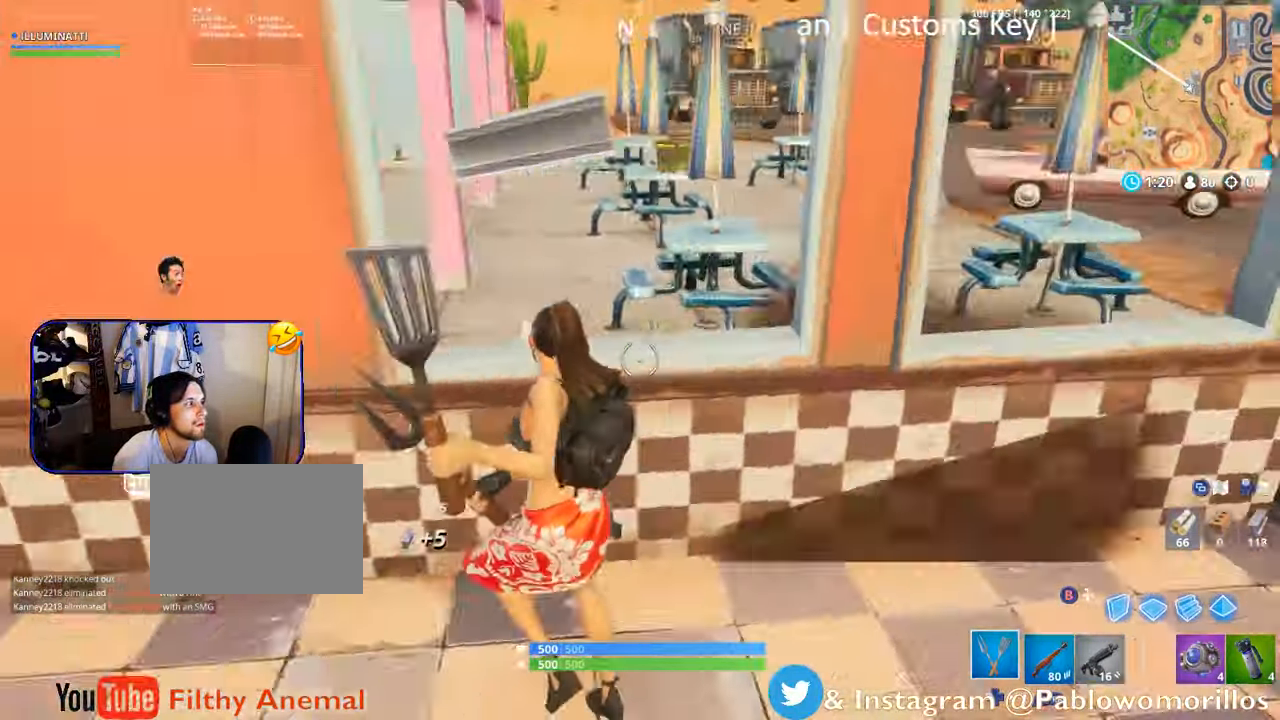
{"dt_ms": 500, "buttons": [], "left_stick": "up-left", "right_stick": "left", "events": [[150, "left_stick", "up-left"], [217, "right_stick", "center"], [383, "right_stick", "left"]]}
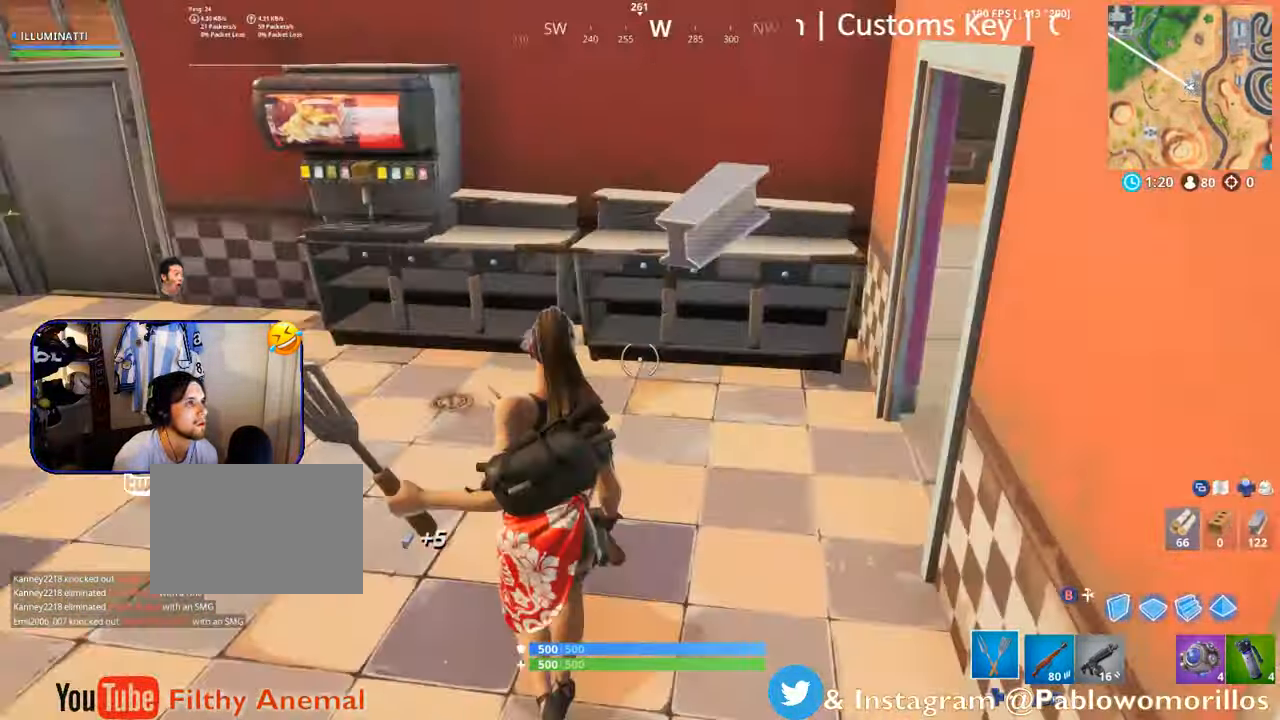
{"dt_ms": 500, "buttons": [], "left_stick": "up", "right_stick": "center", "events": [[117, "right_stick", "center"], [200, "right_stick", "left"], [250, "left_stick", "up"], [367, "right_stick", "center"]]}
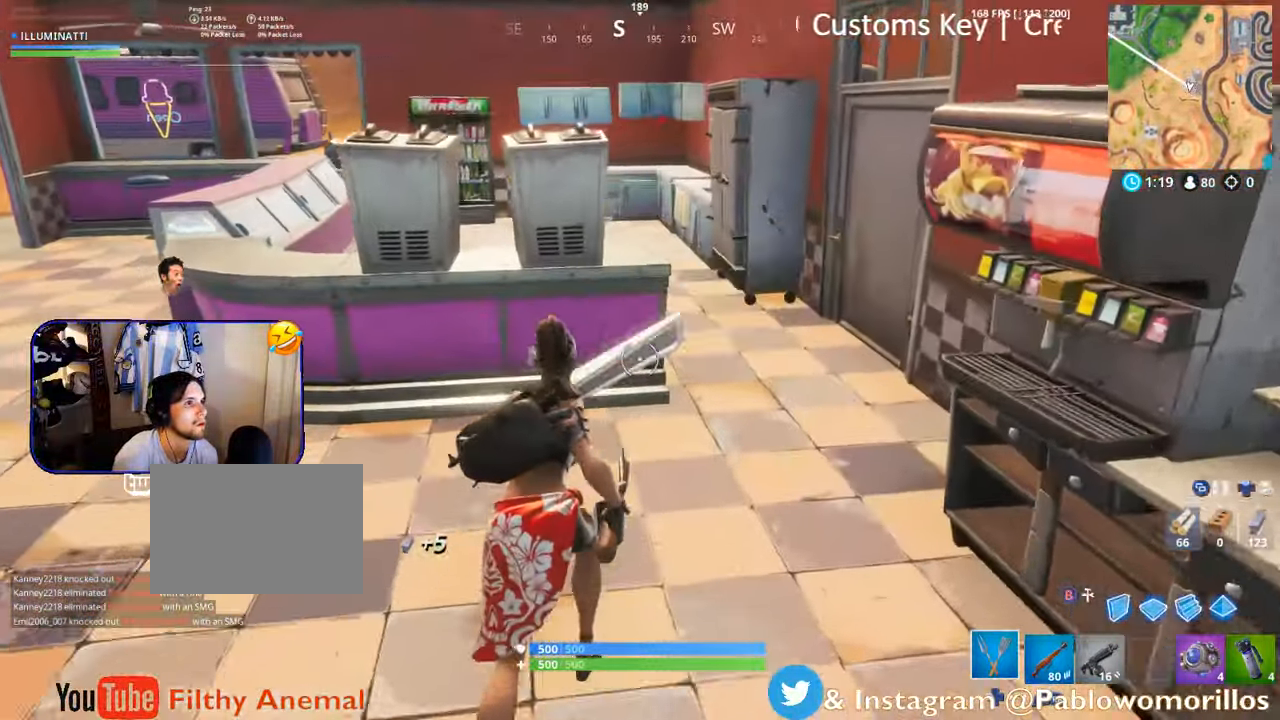
{"dt_ms": 1000, "buttons": [], "left_stick": "up", "right_stick": "center"}
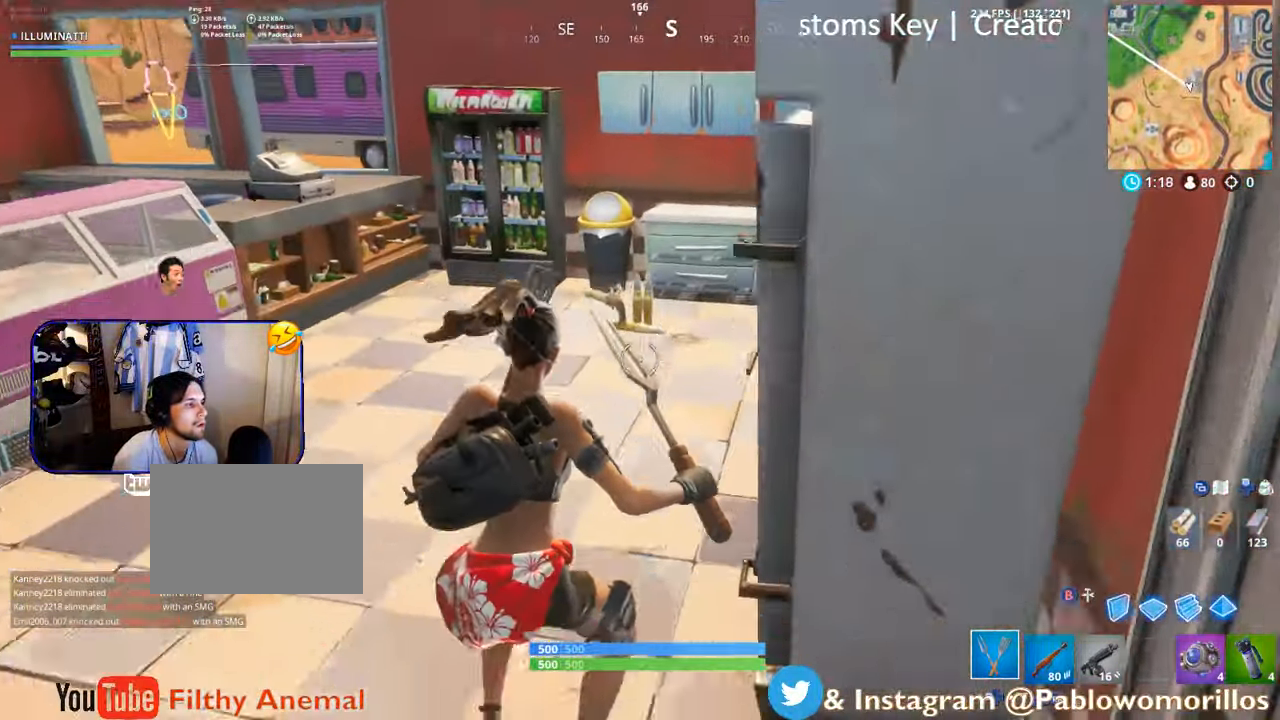
{"dt_ms": 500, "buttons": ["X"], "left_stick": "center", "right_stick": "center", "events": [[167, "X", "down"], [267, "X", "up"], [267, "left_stick", "up-left"], [283, "X", "down"], [367, "left_stick", "left"], [383, "X", "up"], [500, "X", "down"], [500, "left_stick", "center"]]}
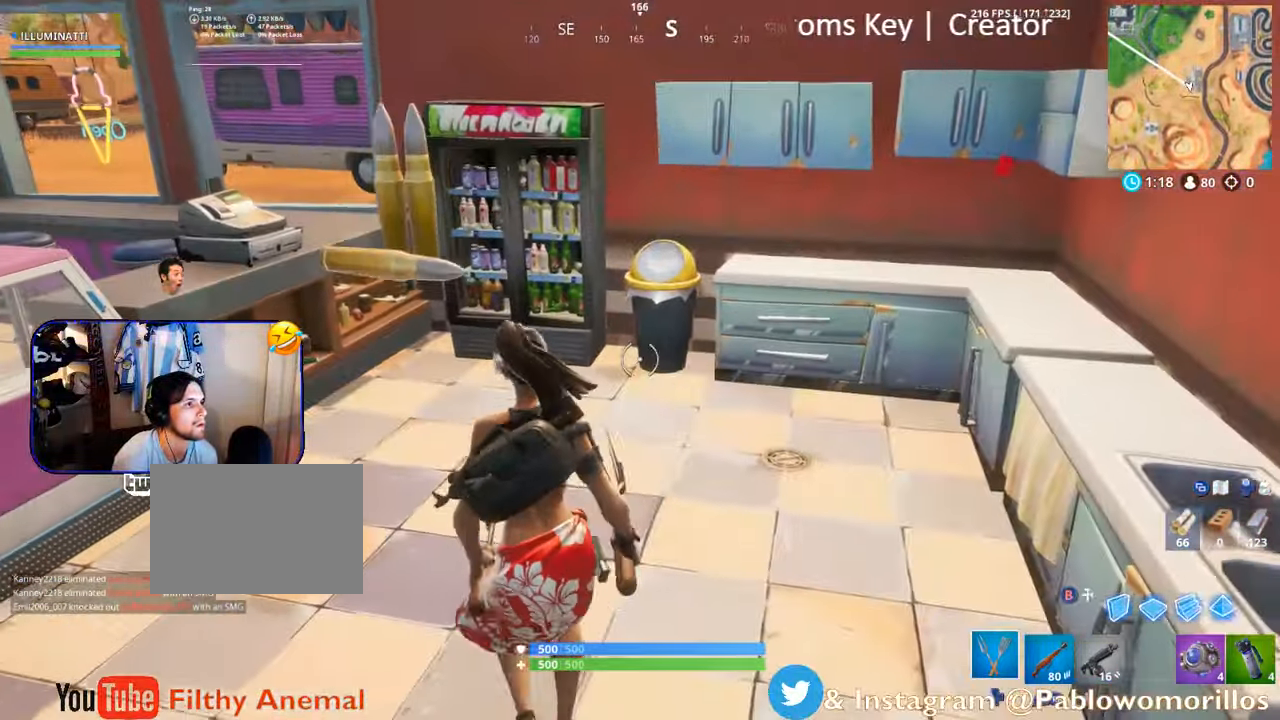
{"dt_ms": 500, "buttons": [], "left_stick": "center", "right_stick": "center", "events": [[100, "X", "up"], [184, "DPAD_UP", "down"], [300, "DPAD_UP", "up"], [400, "DPAD_RIGHT", "down"], [467, "DPAD_RIGHT", "up"]]}
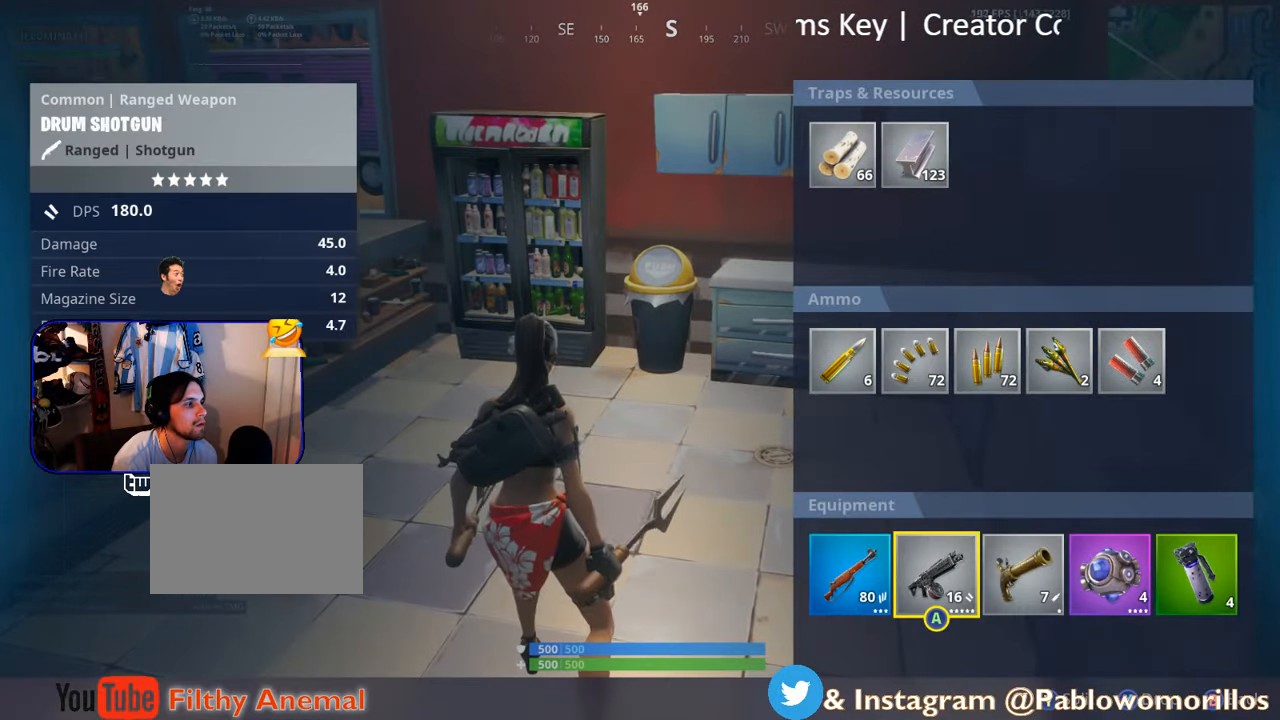
{"dt_ms": 500, "buttons": [], "left_stick": "down", "right_stick": "center", "events": [[300, "B", "down"], [434, "B", "up"], [484, "left_stick", "down"]]}
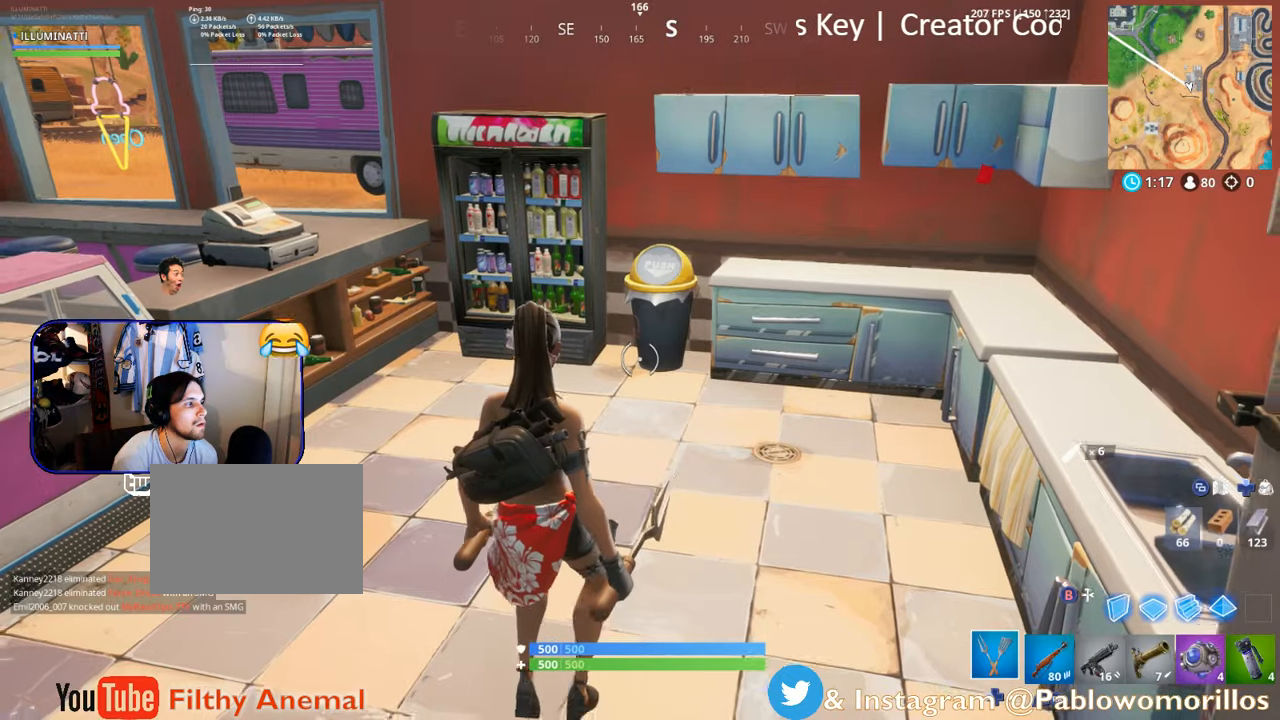
{"dt_ms": 500, "buttons": [], "left_stick": "up-right", "right_stick": "center", "events": [[50, "right_stick", "right"], [117, "left_stick", "down-right"], [300, "left_stick", "right"], [417, "left_stick", "up-right"], [434, "right_stick", "center"]]}
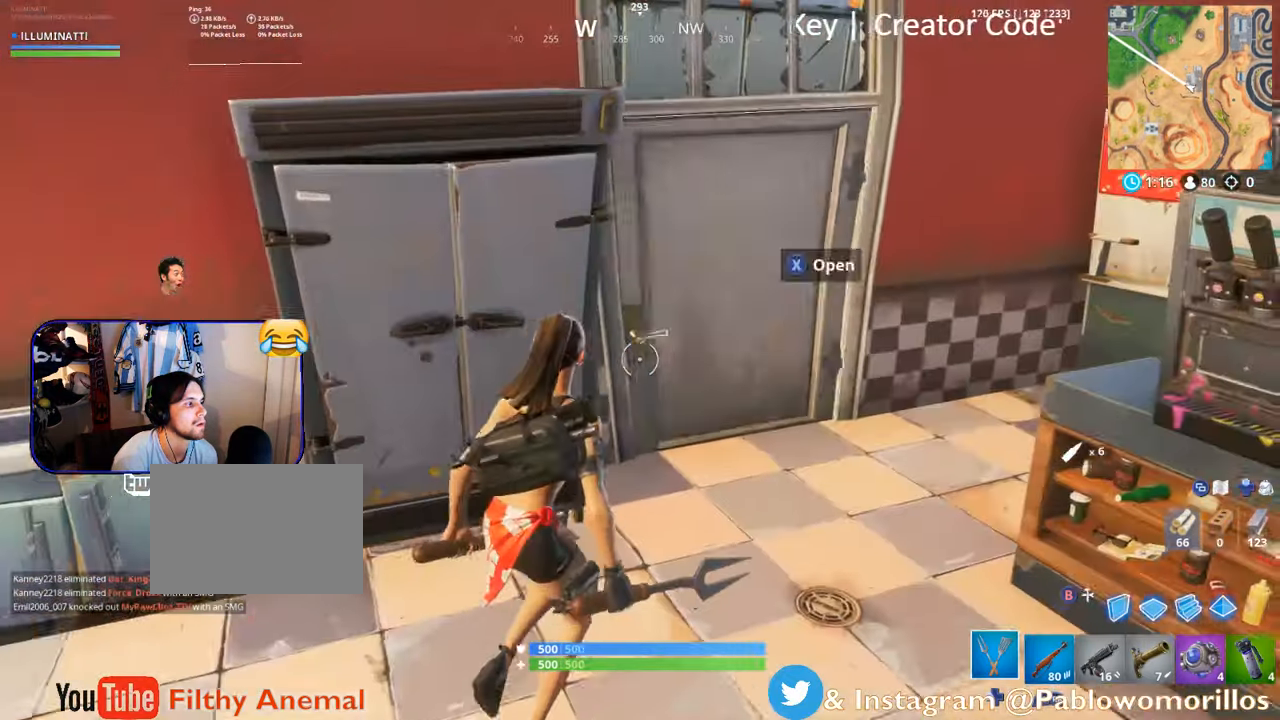
{"dt_ms": 500, "buttons": [], "left_stick": "up", "right_stick": "left", "events": [[167, "X", "down"], [167, "left_stick", "up"], [267, "X", "up"], [500, "right_stick", "left"]]}
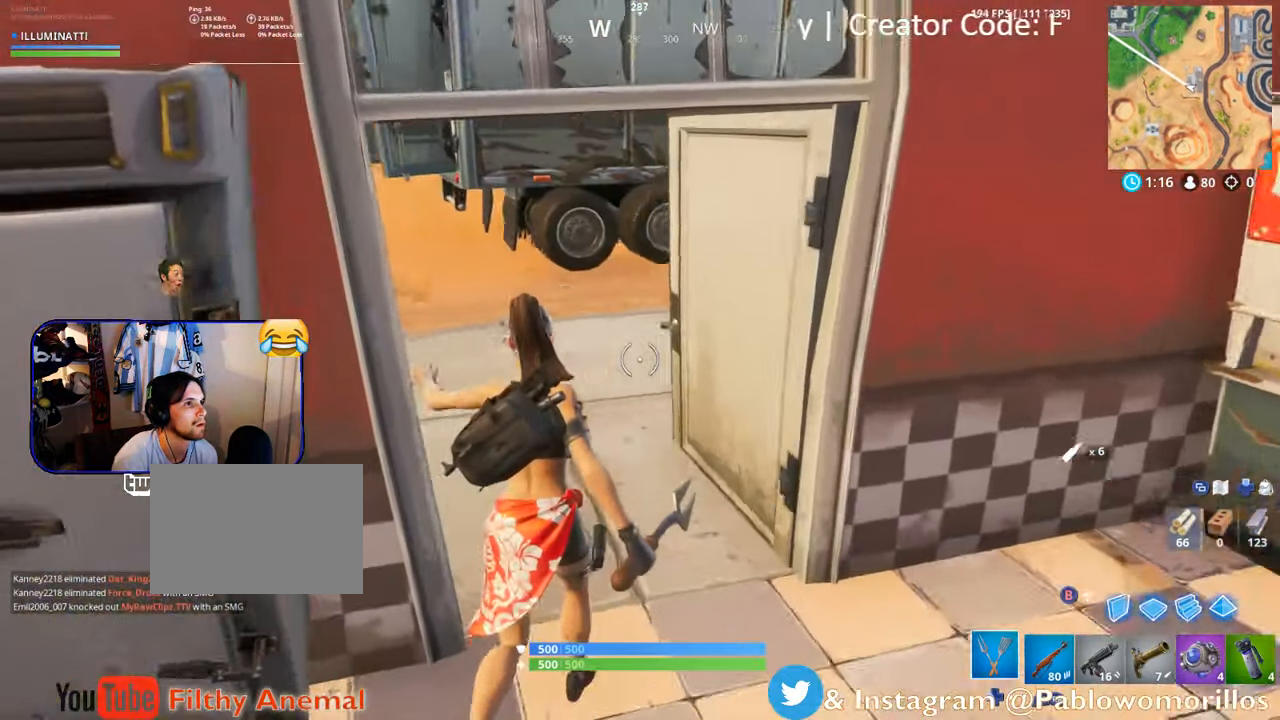
{"dt_ms": 500, "buttons": [], "left_stick": "up", "right_stick": "center", "events": [[167, "right_stick", "center"], [284, "right_stick", "left"], [467, "right_stick", "center"]]}
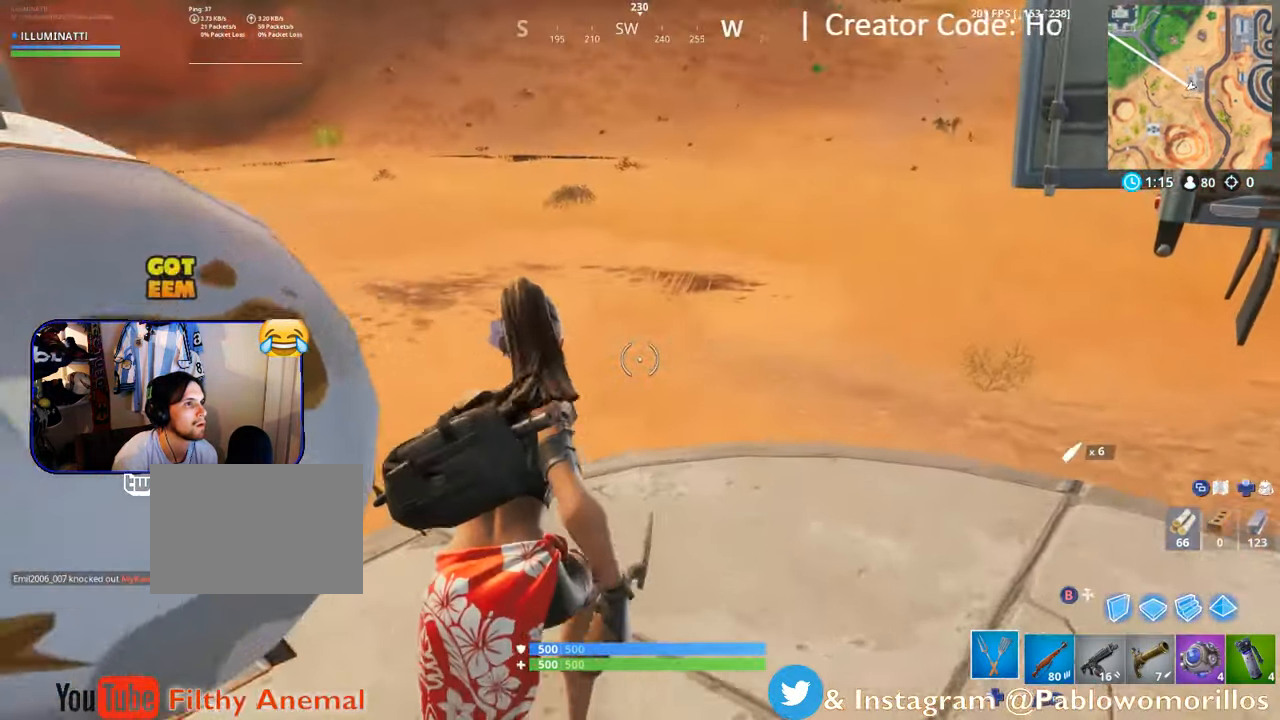
{"dt_ms": 500, "buttons": [], "left_stick": "up-left", "right_stick": "center", "events": [[217, "left_stick", "up-left"], [217, "right_stick", "right"], [434, "right_stick", "center"]]}
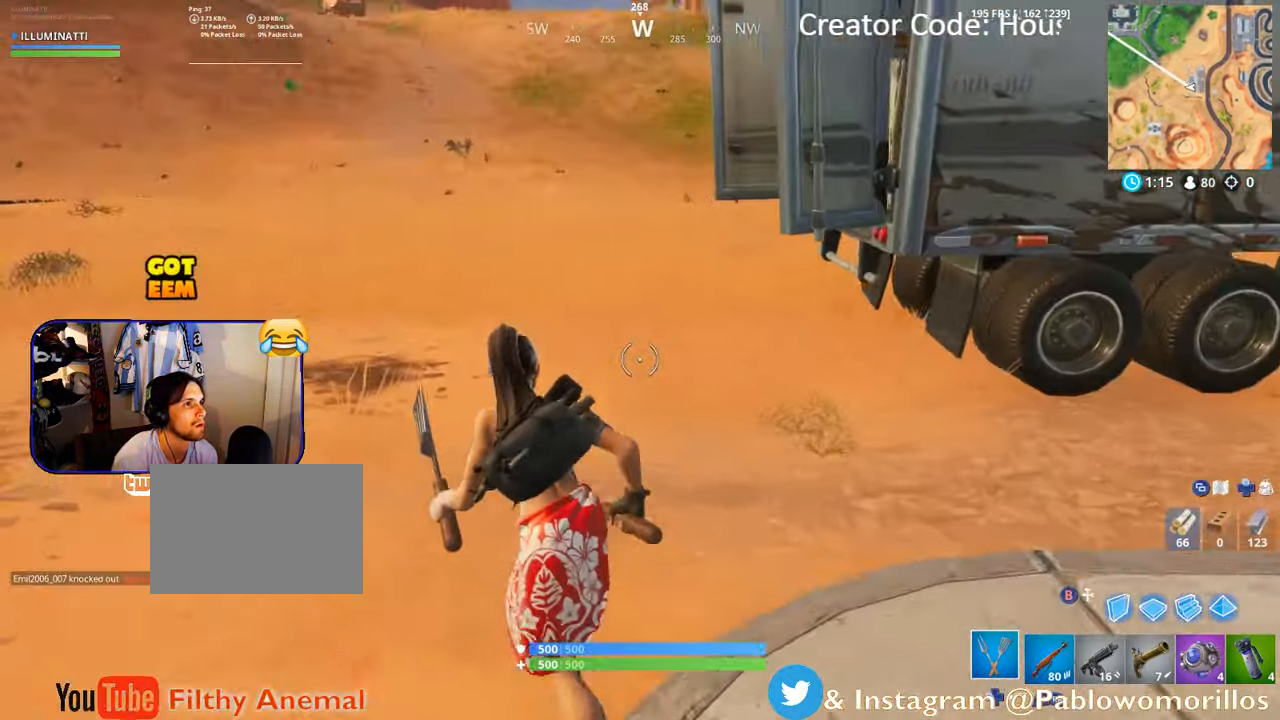
{"dt_ms": 500, "buttons": [], "left_stick": "up-left", "right_stick": "right", "events": [[134, "right_stick", "right"], [267, "right_stick", "center"], [384, "right_stick", "right"]]}
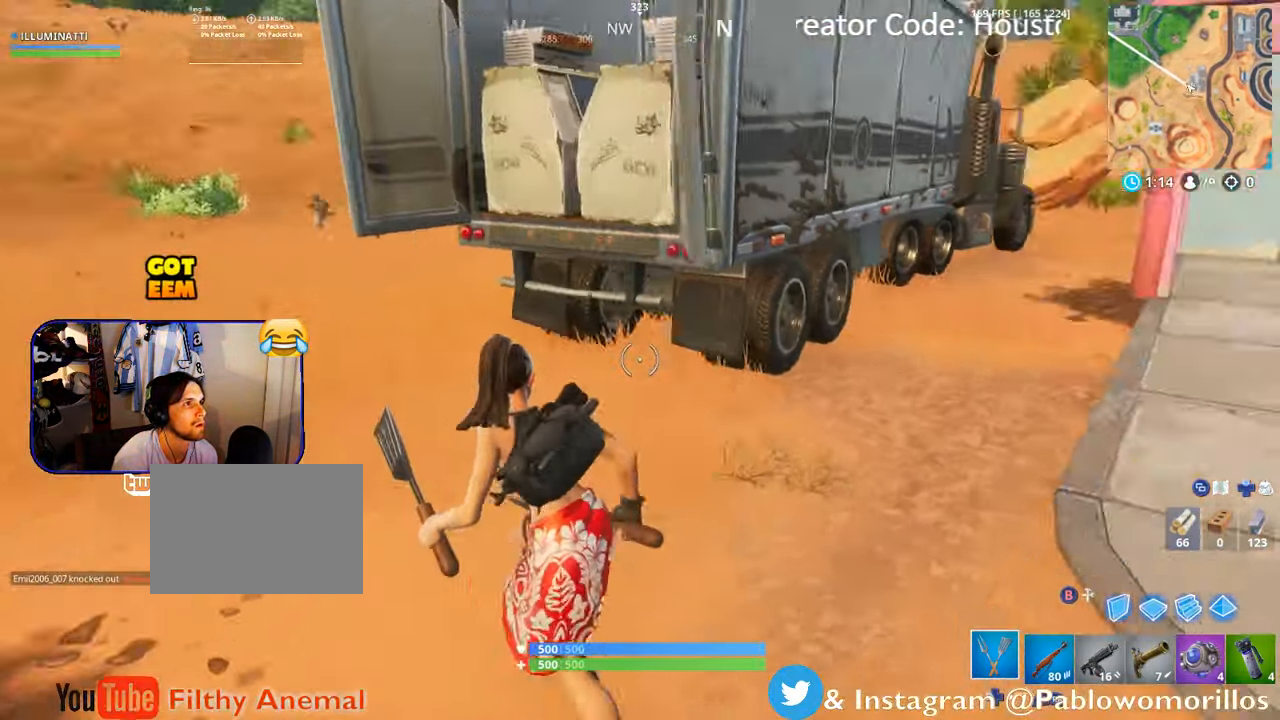
{"dt_ms": 500, "buttons": [], "left_stick": "up-left", "right_stick": "down-left", "events": [[84, "left_stick", "up"], [134, "right_stick", "center"], [300, "A", "down"], [300, "left_stick", "up-left"], [400, "A", "up"], [500, "right_stick", "down-left"]]}
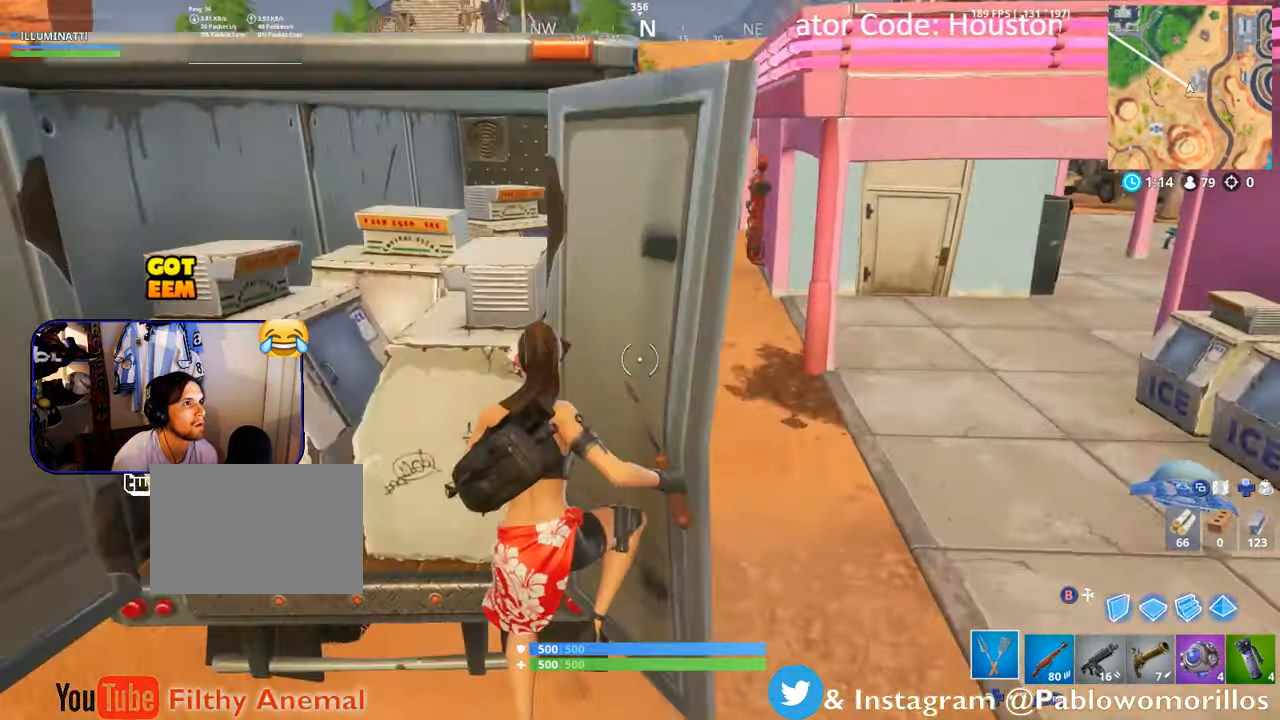
{"dt_ms": 500, "buttons": [], "left_stick": "up-right", "right_stick": "up-right", "events": [[167, "R2", "down"], [167, "left_stick", "up"], [234, "right_stick", "center"], [267, "R2", "up"], [267, "left_stick", "up-right"], [317, "right_stick", "down-right"], [400, "right_stick", "right"], [500, "right_stick", "up-right"]]}
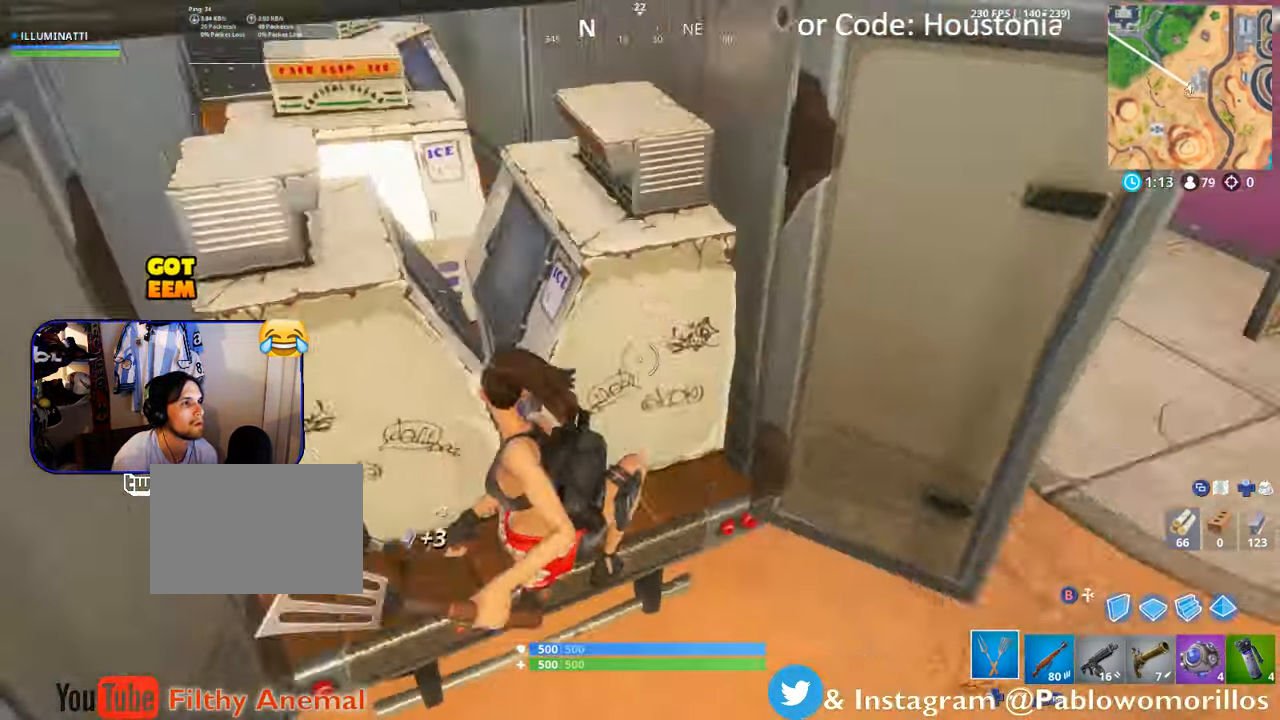
{"dt_ms": 500, "buttons": [], "left_stick": "up-right", "right_stick": "center", "events": [[17, "left_stick", "right"], [200, "right_stick", "center"], [467, "left_stick", "up-right"]]}
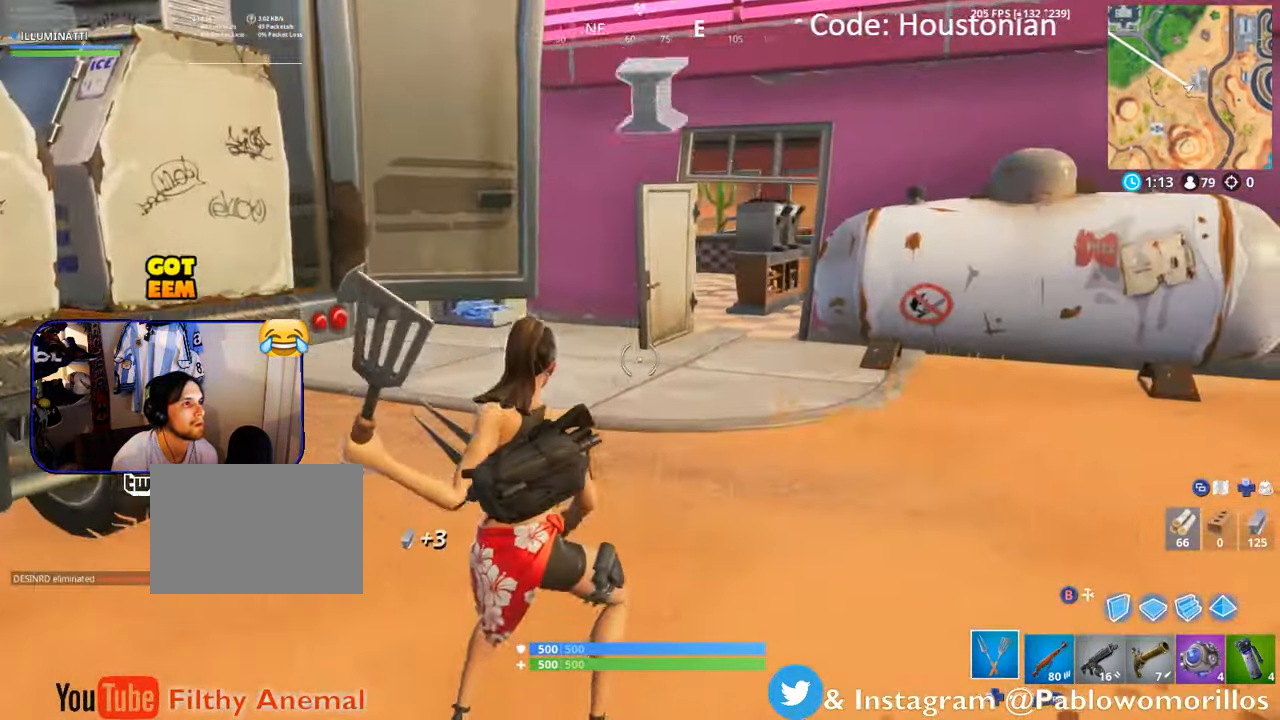
{"dt_ms": 500, "buttons": [], "left_stick": "up-right", "right_stick": "center", "events": [[34, "right_stick", "down-left"], [216, "right_stick", "center"]]}
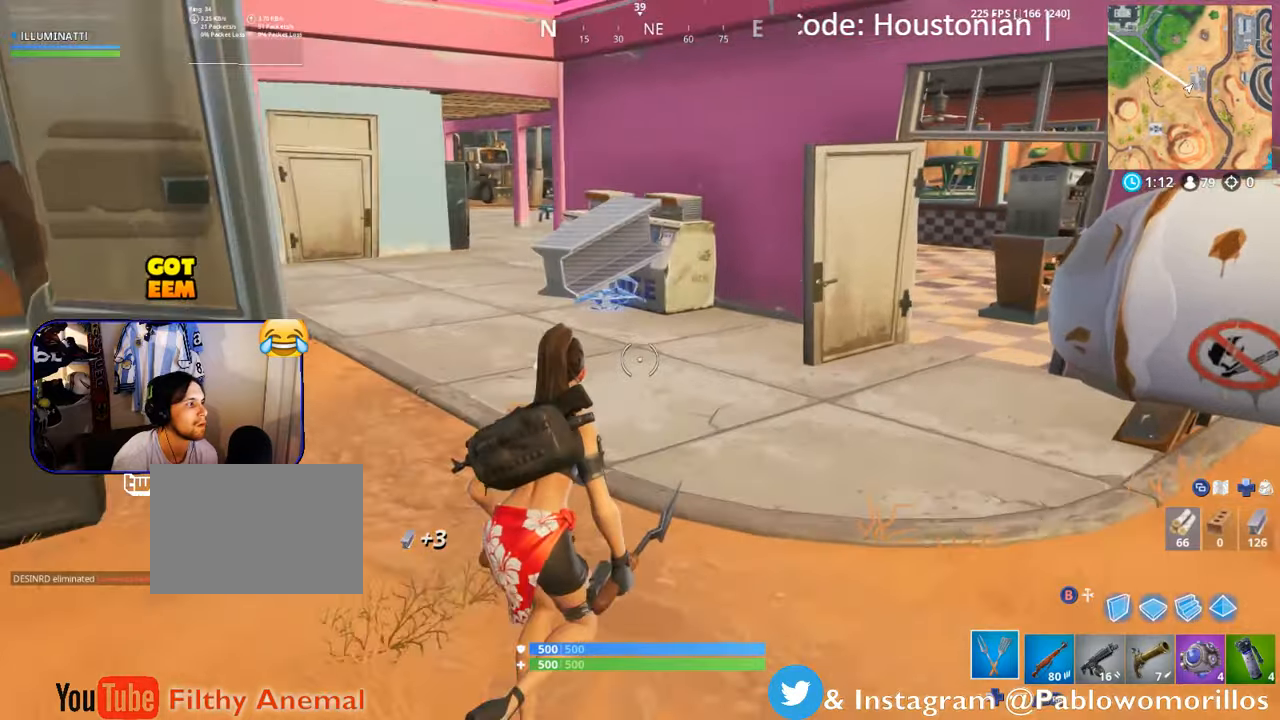
{"dt_ms": 500, "buttons": [], "left_stick": "center", "right_stick": "center", "events": [[33, "right_stick", "left"], [116, "right_stick", "center"], [200, "L1", "down"], [200, "left_stick", "up"], [266, "L1", "up"], [466, "left_stick", "center"]]}
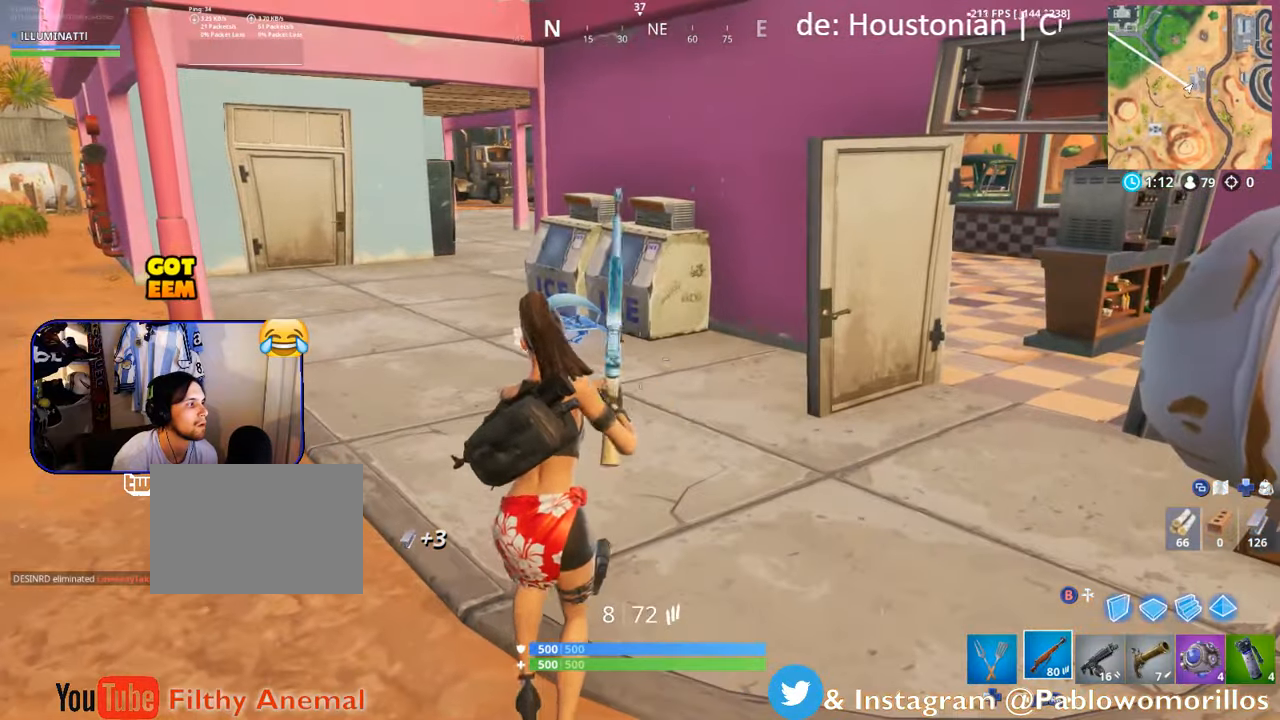
{"dt_ms": 500, "buttons": [], "left_stick": "up", "right_stick": "center", "events": [[250, "left_stick", "up"], [350, "R1", "down"], [466, "R1", "up"]]}
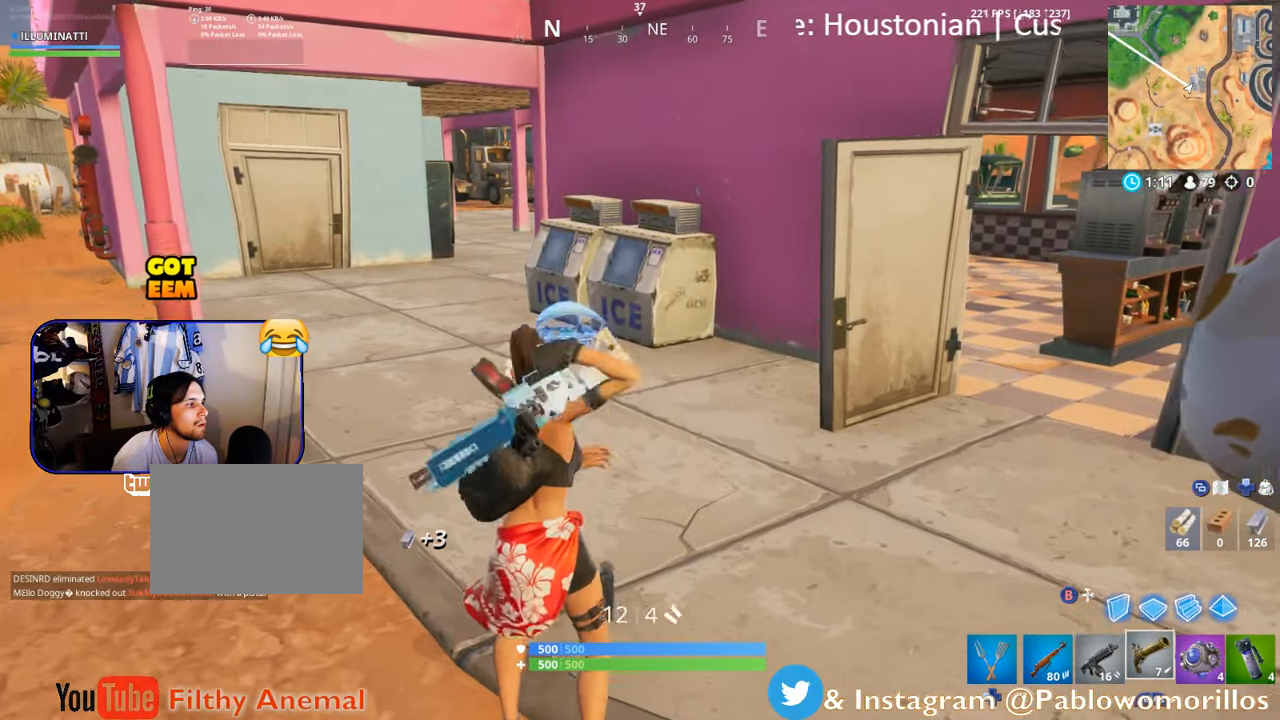
{"dt_ms": 500, "buttons": [], "left_stick": "down-left", "right_stick": "center", "events": [[33, "R1", "down"], [166, "R1", "up"], [216, "left_stick", "center"], [500, "left_stick", "down-left"]]}
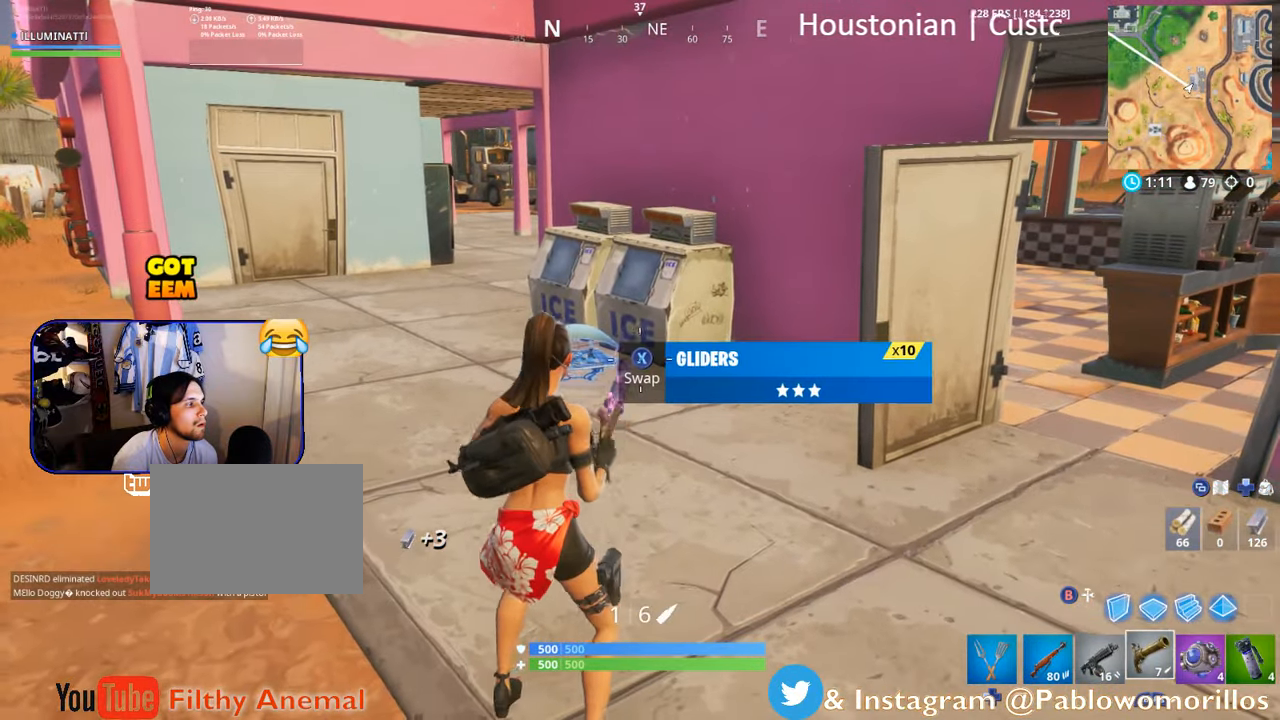
{"dt_ms": 500, "buttons": [], "left_stick": "down", "right_stick": "center", "events": [[116, "left_stick", "down-right"], [200, "X", "down"], [316, "X", "up"], [316, "left_stick", "down"]]}
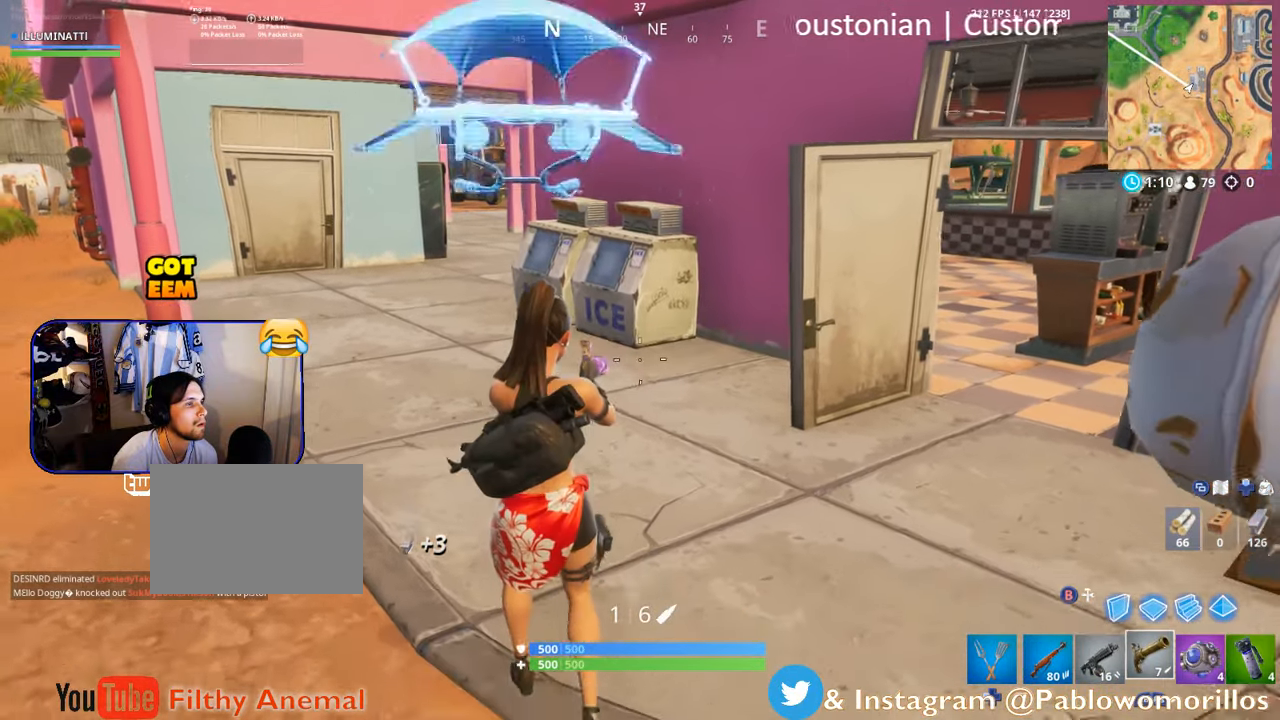
{"dt_ms": 500, "buttons": [], "left_stick": "left", "right_stick": "center", "events": [[50, "right_stick", "left"], [133, "left_stick", "down-left"], [333, "left_stick", "left"], [350, "right_stick", "center"]]}
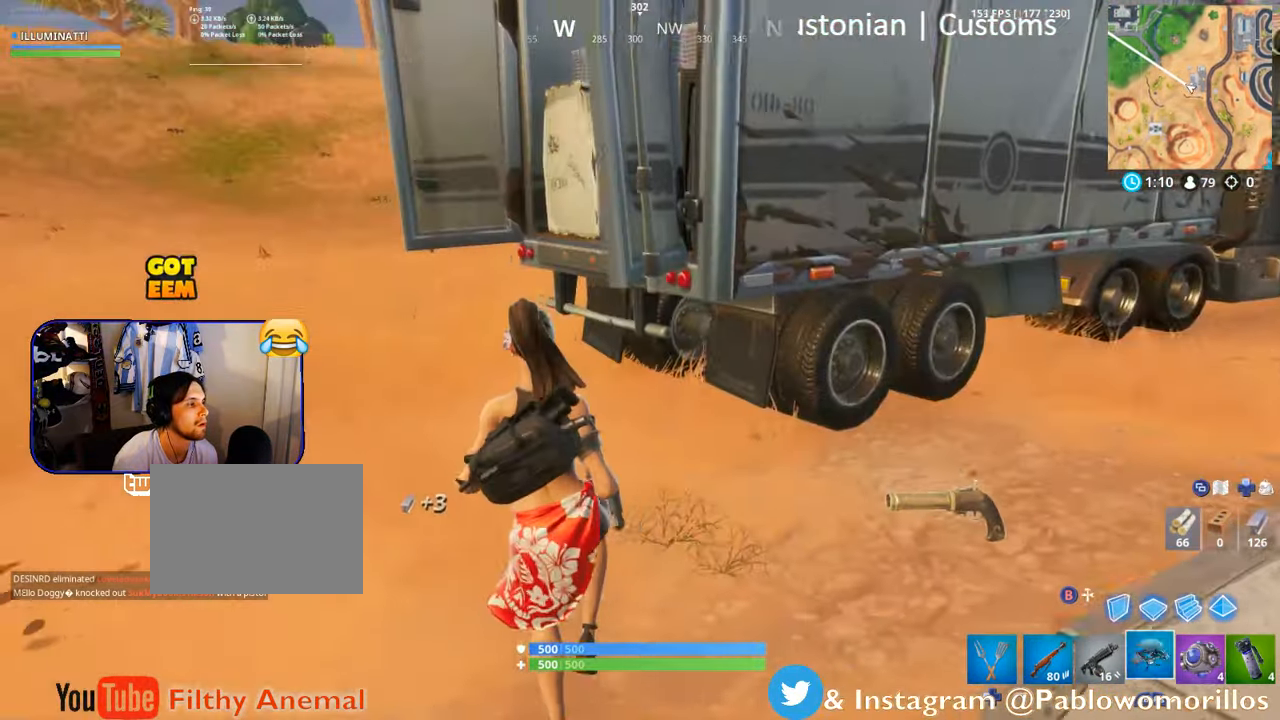
{"dt_ms": 500, "buttons": [], "left_stick": "up-left", "right_stick": "right", "events": [[100, "left_stick", "up-left"], [416, "right_stick", "right"]]}
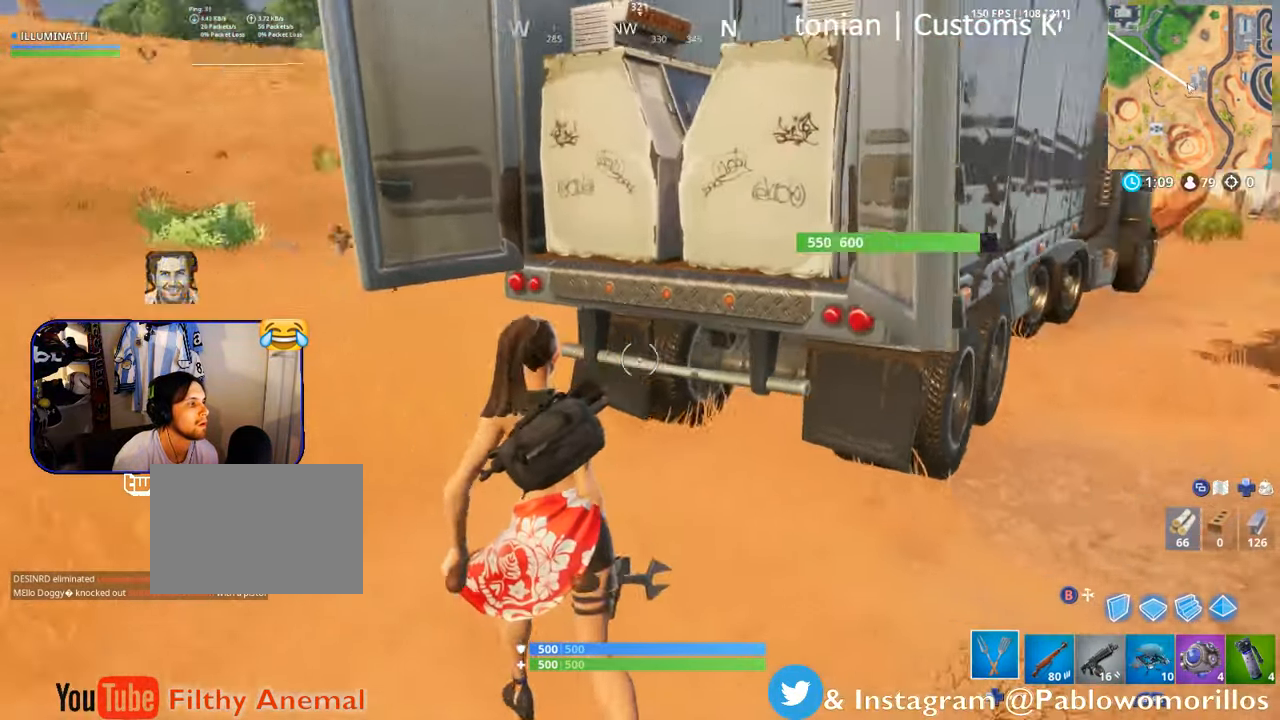
{"dt_ms": 500, "buttons": ["R2"], "left_stick": "up-right", "right_stick": "down", "events": [[133, "right_stick", "center"], [150, "left_stick", "up"], [233, "A", "down"], [266, "A", "up"], [266, "left_stick", "up-right"], [366, "right_stick", "down"], [400, "R2", "down"]]}
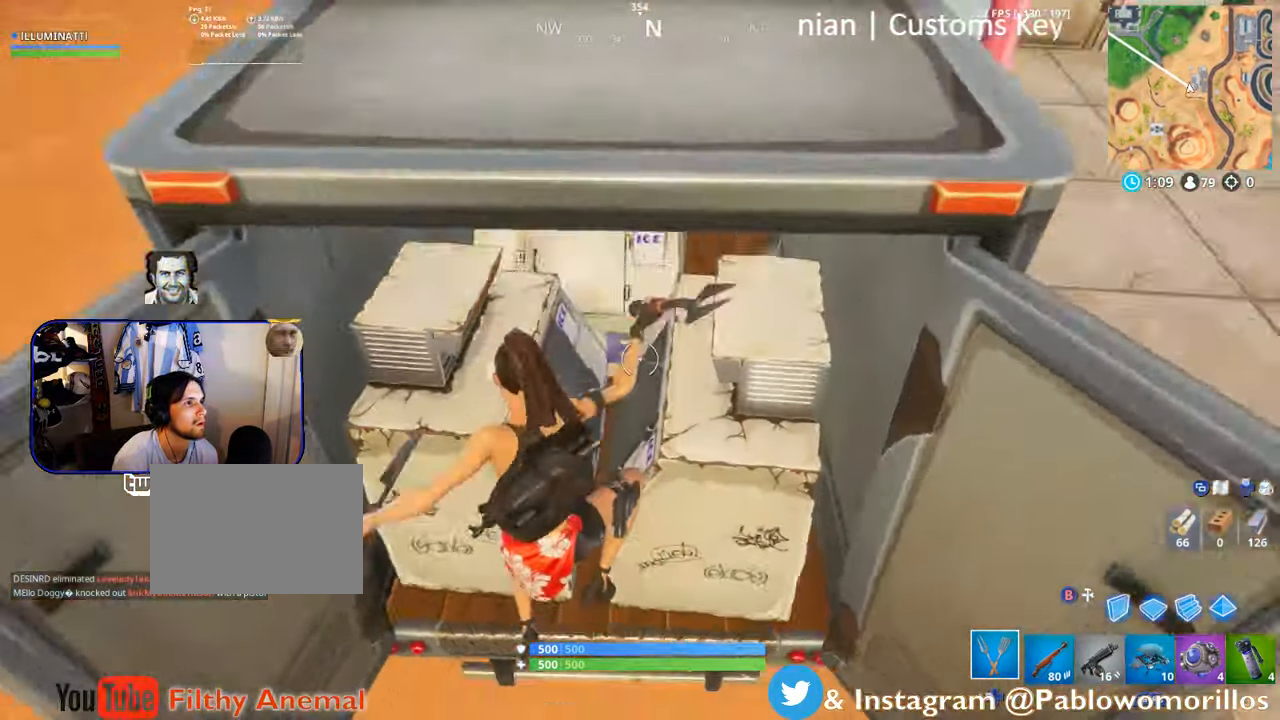
{"dt_ms": 500, "buttons": [], "left_stick": "down", "right_stick": "up", "events": [[116, "right_stick", "center"], [150, "R2", "up"], [233, "left_stick", "up"], [250, "right_stick", "up"], [416, "left_stick", "center"], [483, "left_stick", "down"]]}
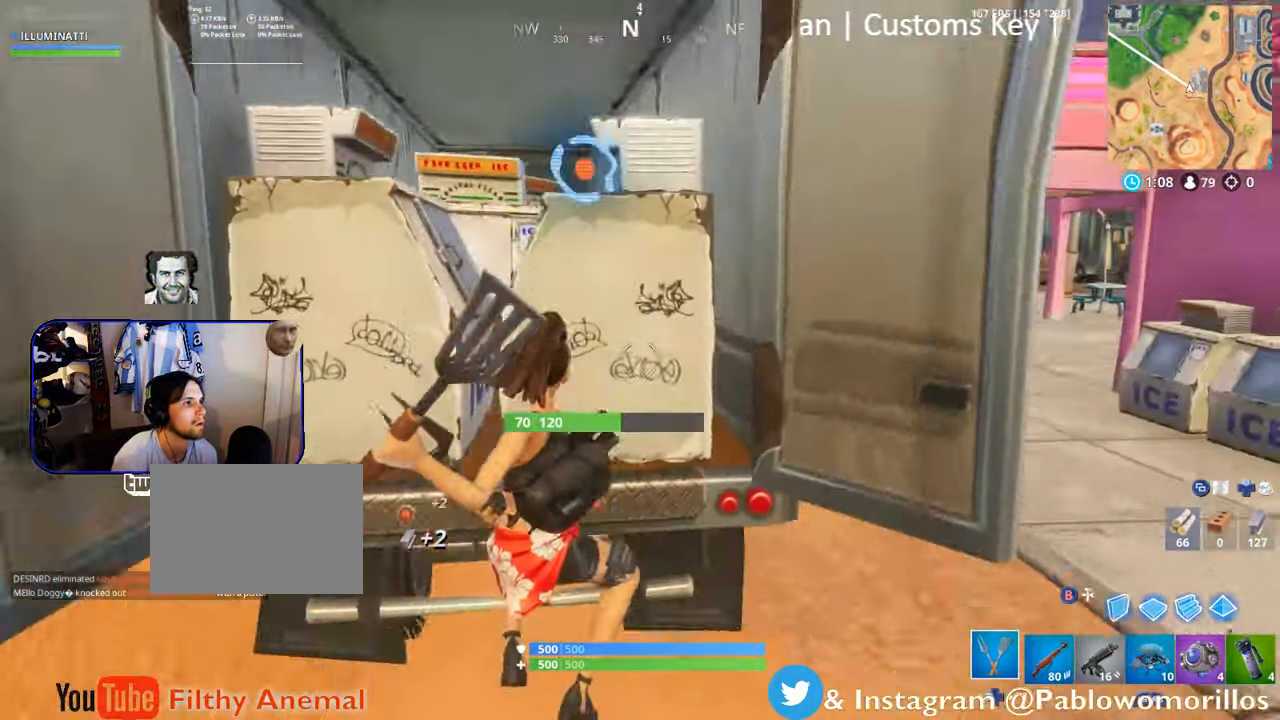
{"dt_ms": 500, "buttons": [], "left_stick": "up", "right_stick": "center", "events": [[16, "right_stick", "center"], [166, "A", "down"], [233, "A", "up"], [233, "left_stick", "up"], [316, "R2", "down"], [316, "right_stick", "down"], [466, "right_stick", "center"], [483, "R2", "up"]]}
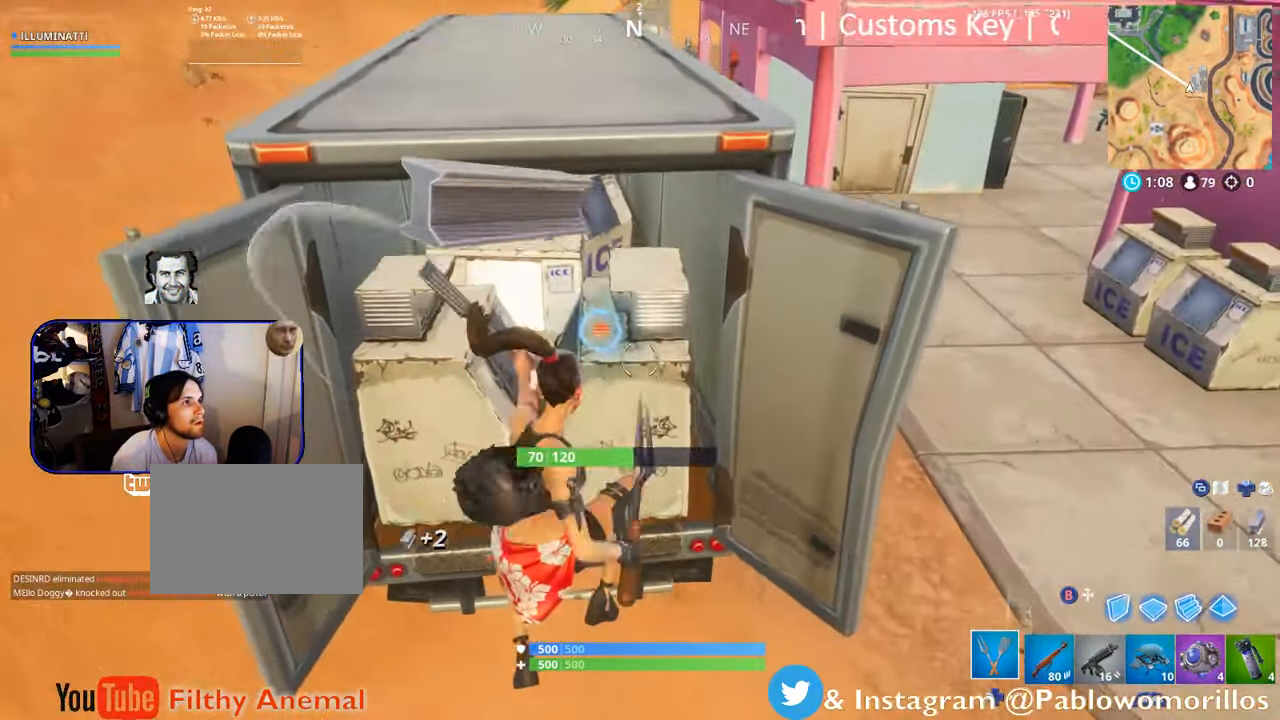
{"dt_ms": 500, "buttons": [], "left_stick": "up", "right_stick": "center", "events": [[183, "right_stick", "up"], [317, "right_stick", "center"]]}